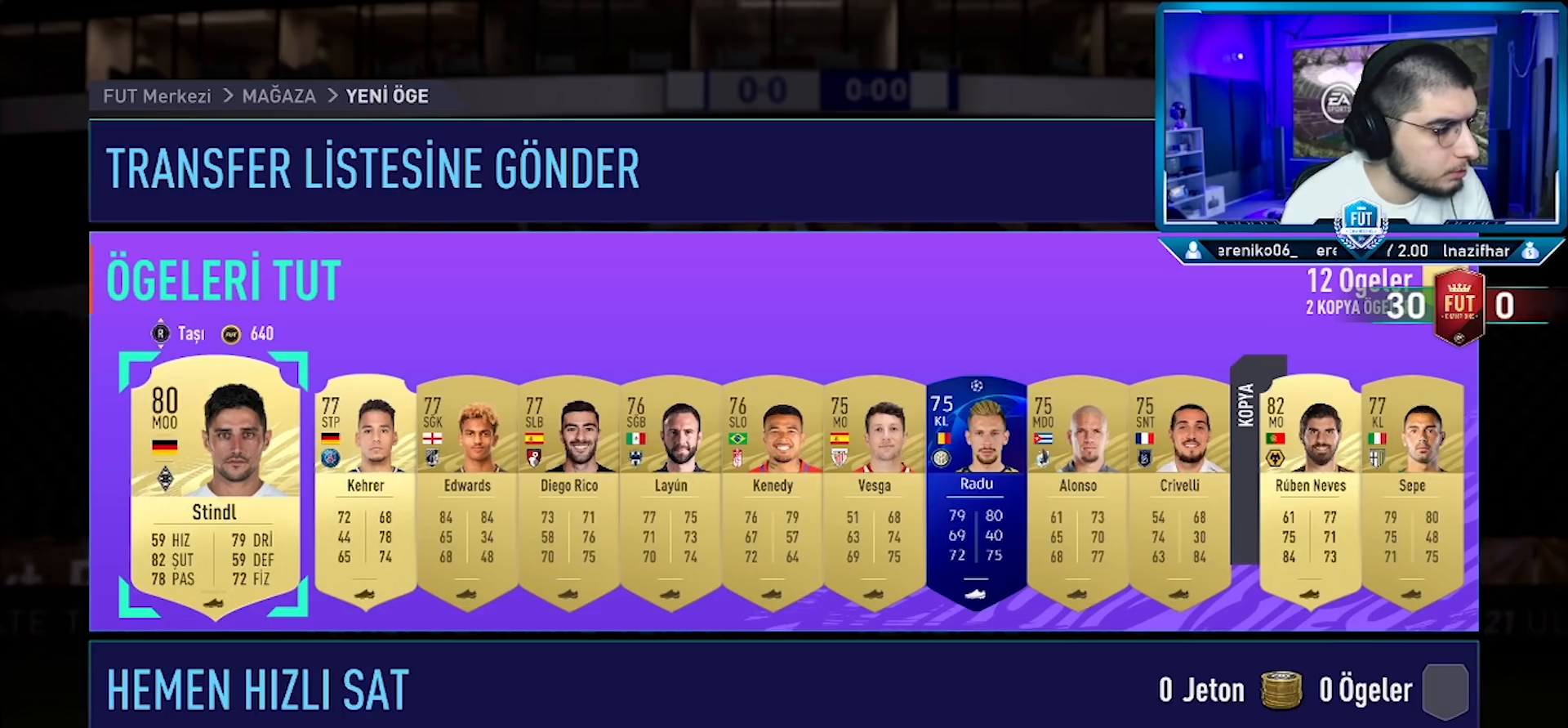
Gameplay with a controller (PlayStation layout); each line is a JSON object with the inputs held at the frame after it. "events" lists button and stick changes between this image and that frame as [ms after this image, input, new state], when the widget could be followed in between. Not read: TOUCHPAD.
{"buttons": [], "left_stick": "center", "right_stick": "center", "events": [[167, "DPAD_RIGHT", "down"], [250, "DPAD_RIGHT", "up"]]}
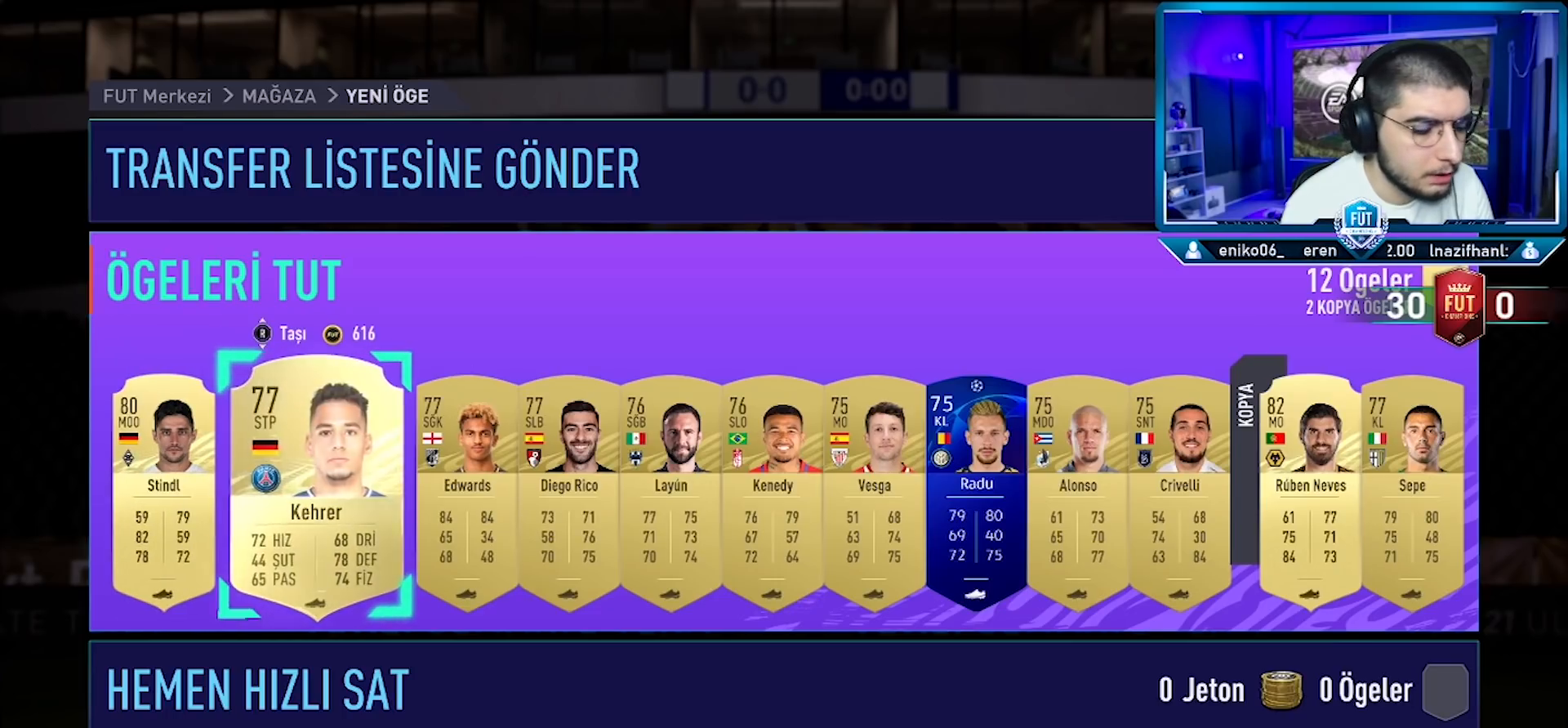
{"buttons": [], "left_stick": "center", "right_stick": "center", "events": [[66, "DPAD_LEFT", "down"], [166, "DPAD_LEFT", "up"]]}
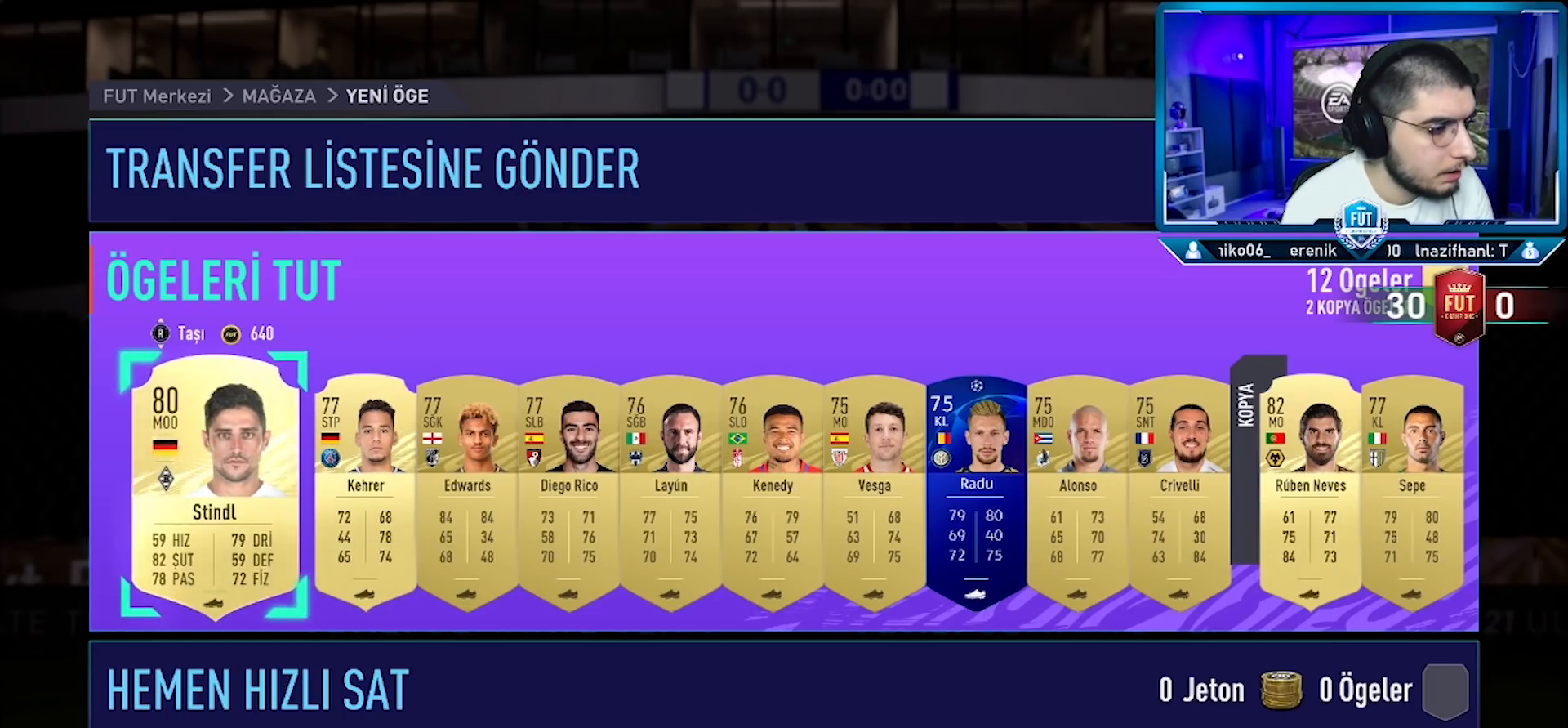
{"buttons": [], "left_stick": "center", "right_stick": "center", "events": []}
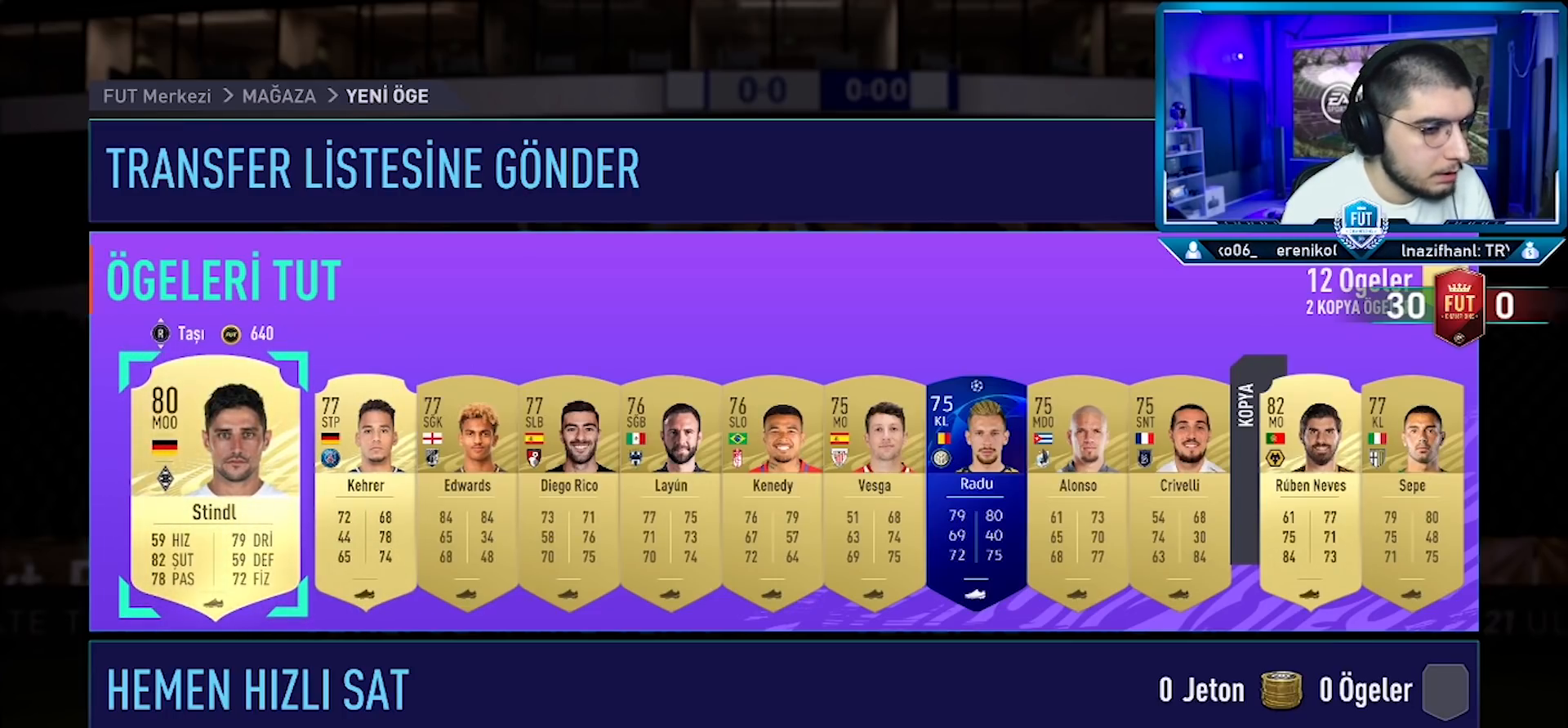
{"buttons": [], "left_stick": "center", "right_stick": "center", "events": [[317, "R2", "down"], [433, "R2", "up"]]}
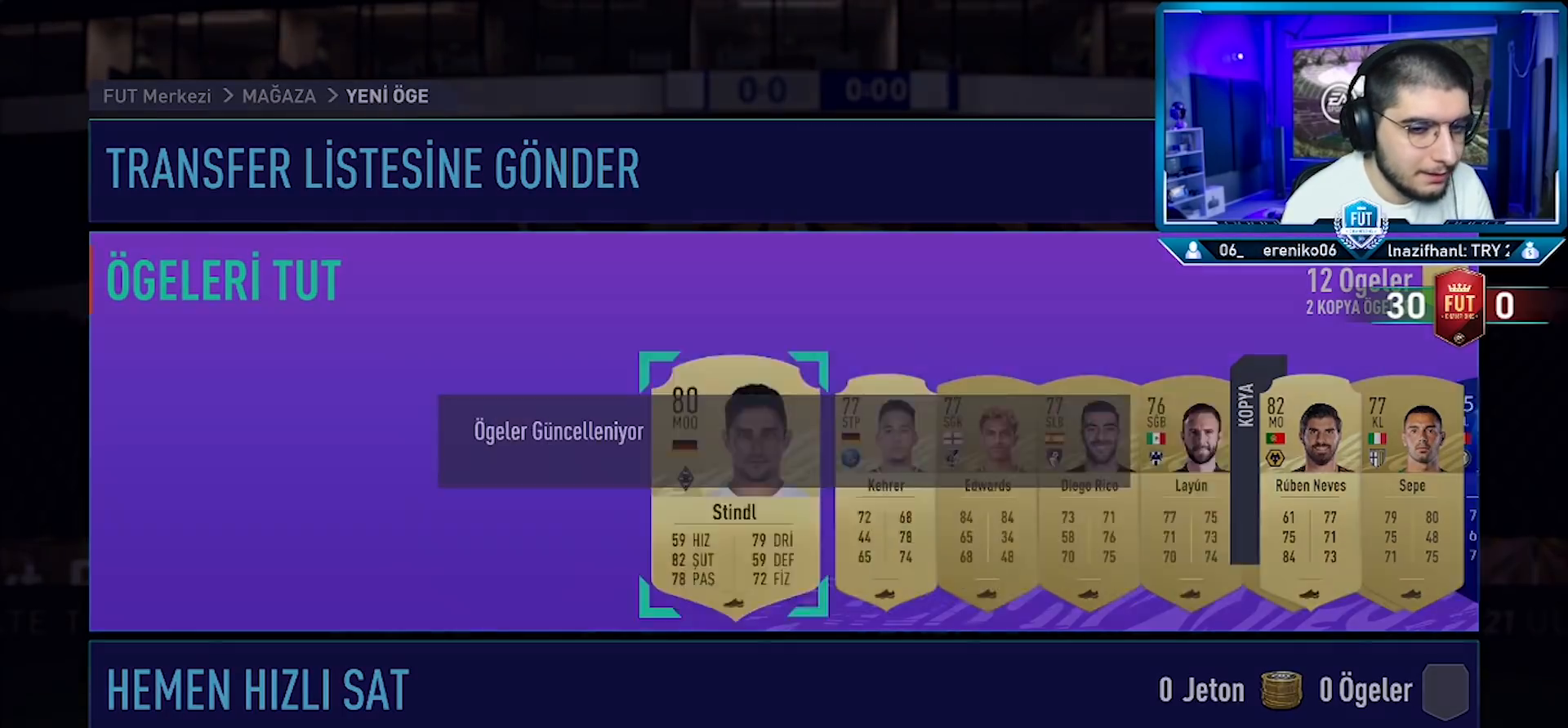
{"buttons": [], "left_stick": "center", "right_stick": "center", "events": []}
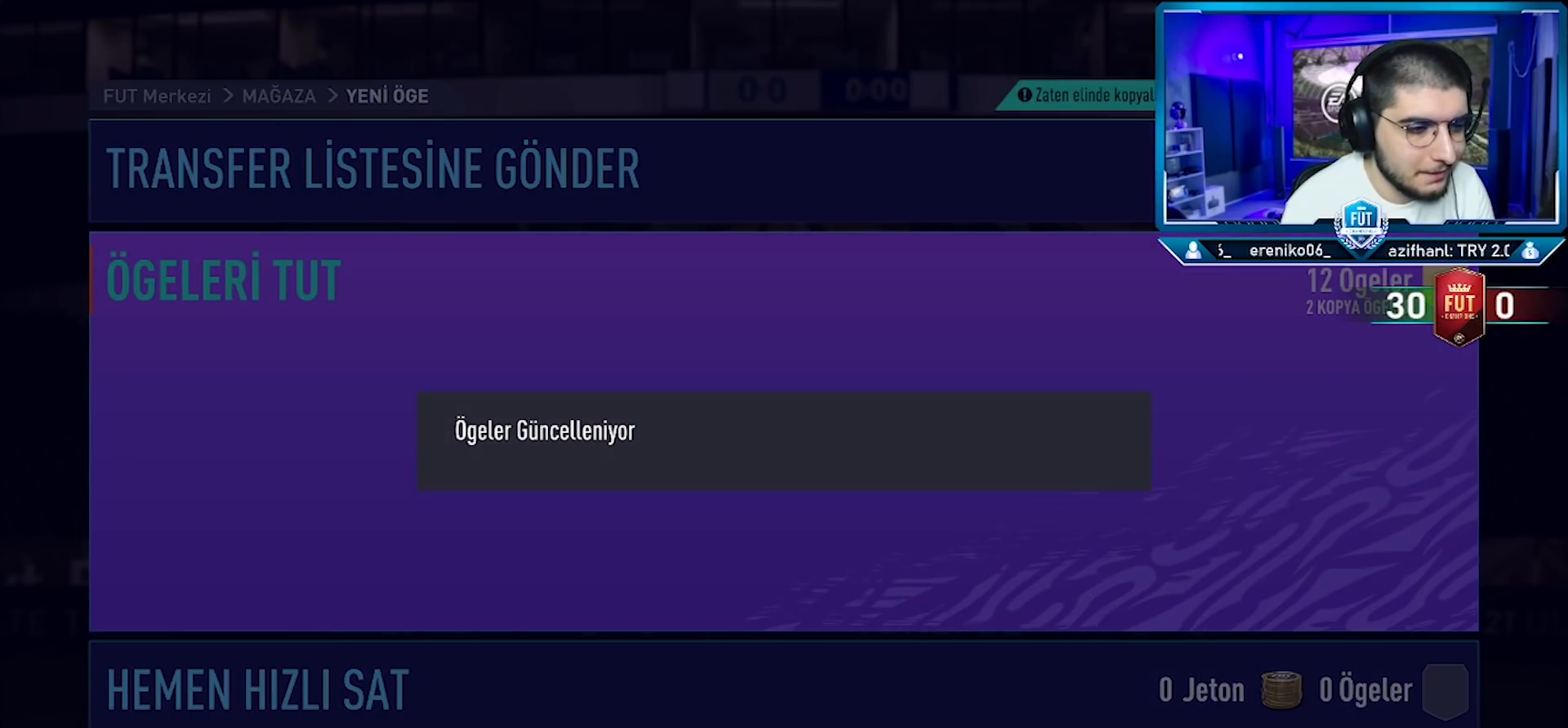
{"buttons": [], "left_stick": "center", "right_stick": "center", "events": []}
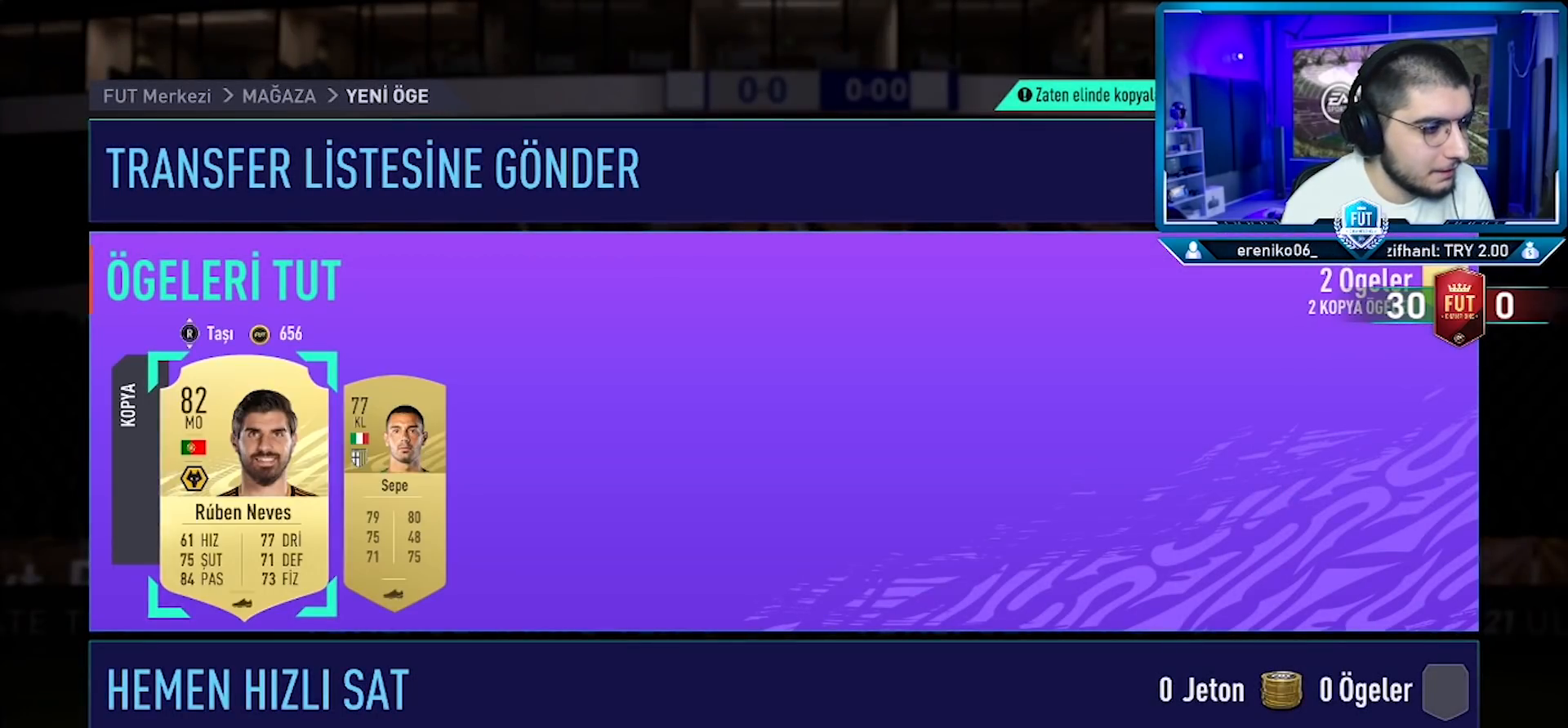
{"buttons": [], "left_stick": "center", "right_stick": "center", "events": [[167, "R3", "down"], [267, "R3", "up"]]}
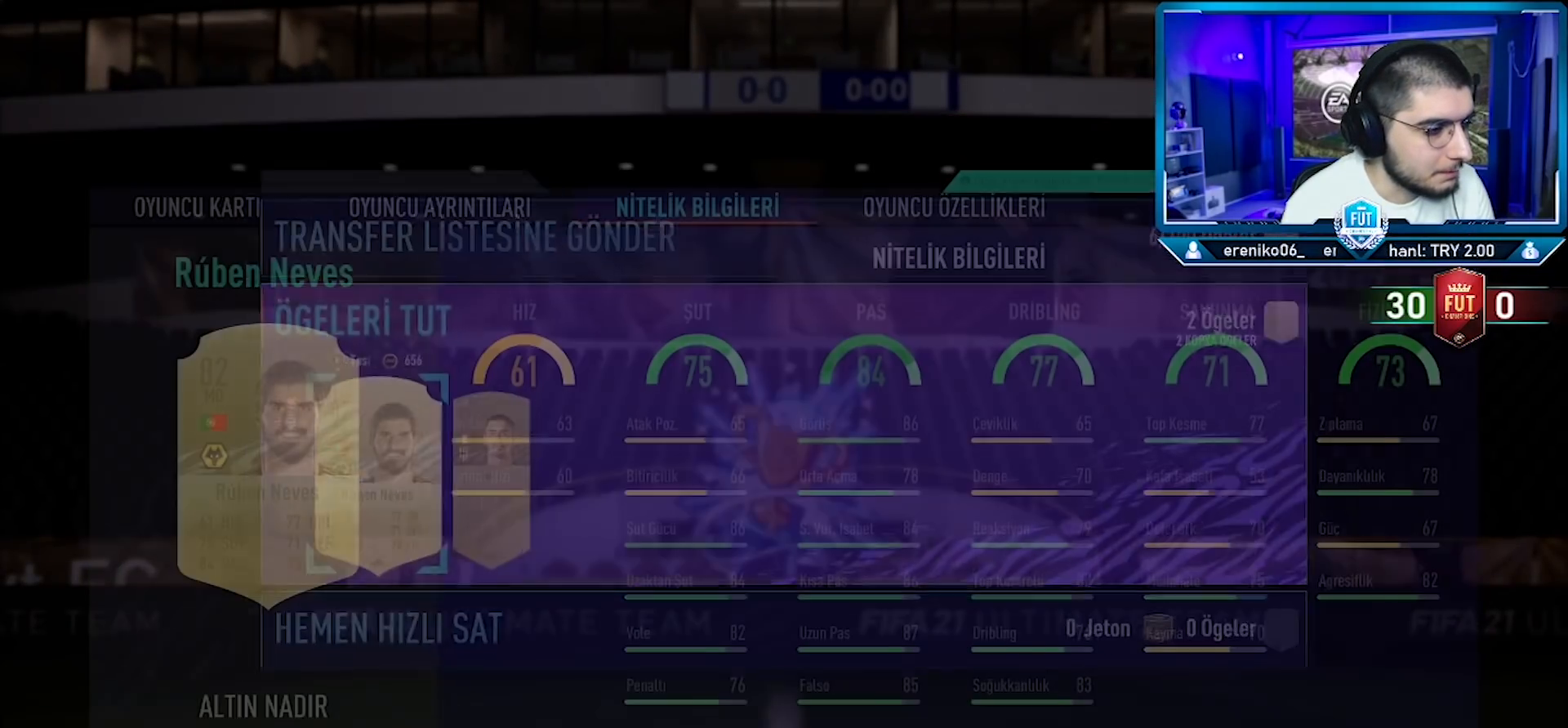
{"buttons": [], "left_stick": "center", "right_stick": "center", "events": []}
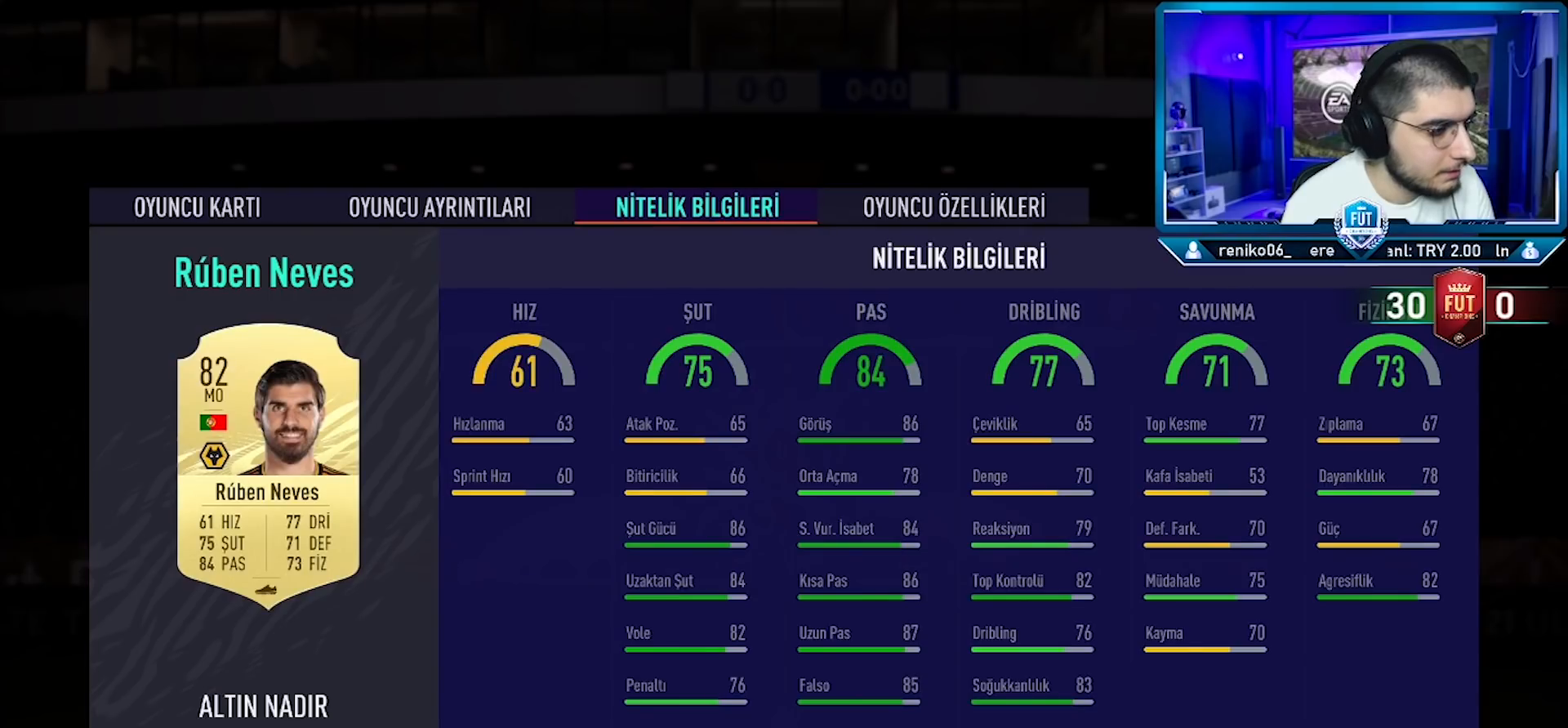
{"buttons": [], "left_stick": "center", "right_stick": "center", "events": [[251, "right_stick", "right"], [384, "right_stick", "center"]]}
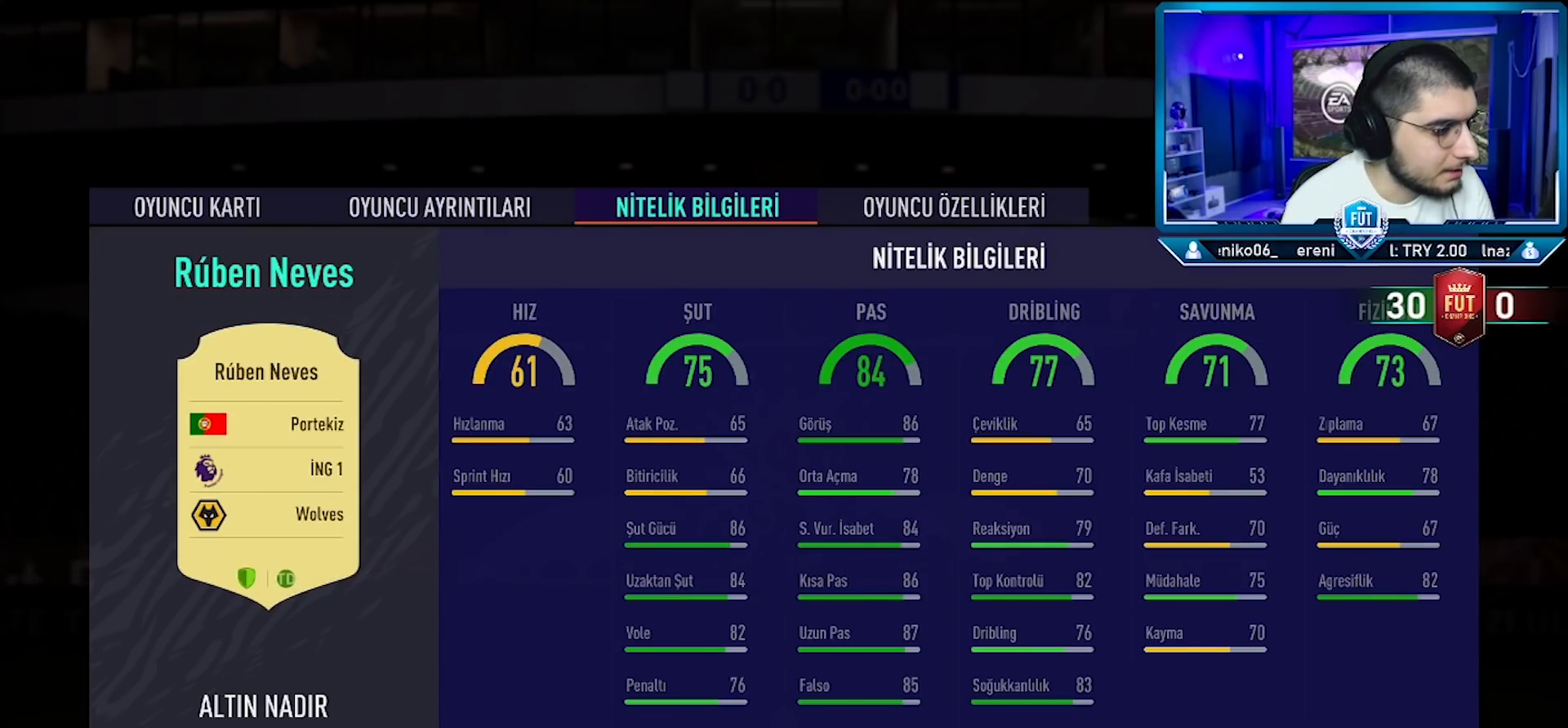
{"buttons": [], "left_stick": "center", "right_stick": "center", "events": []}
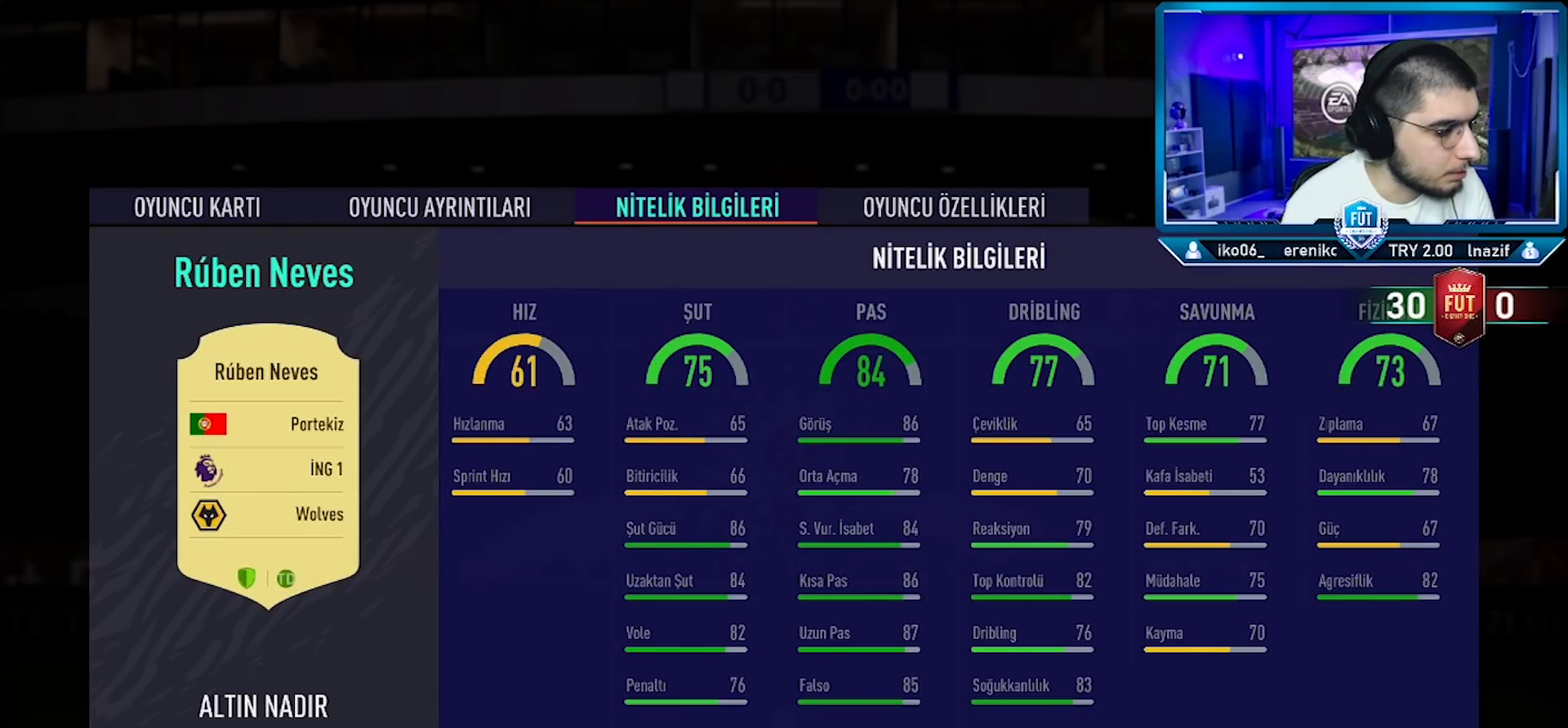
{"buttons": [], "left_stick": "center", "right_stick": "left", "events": [[434, "right_stick", "left"]]}
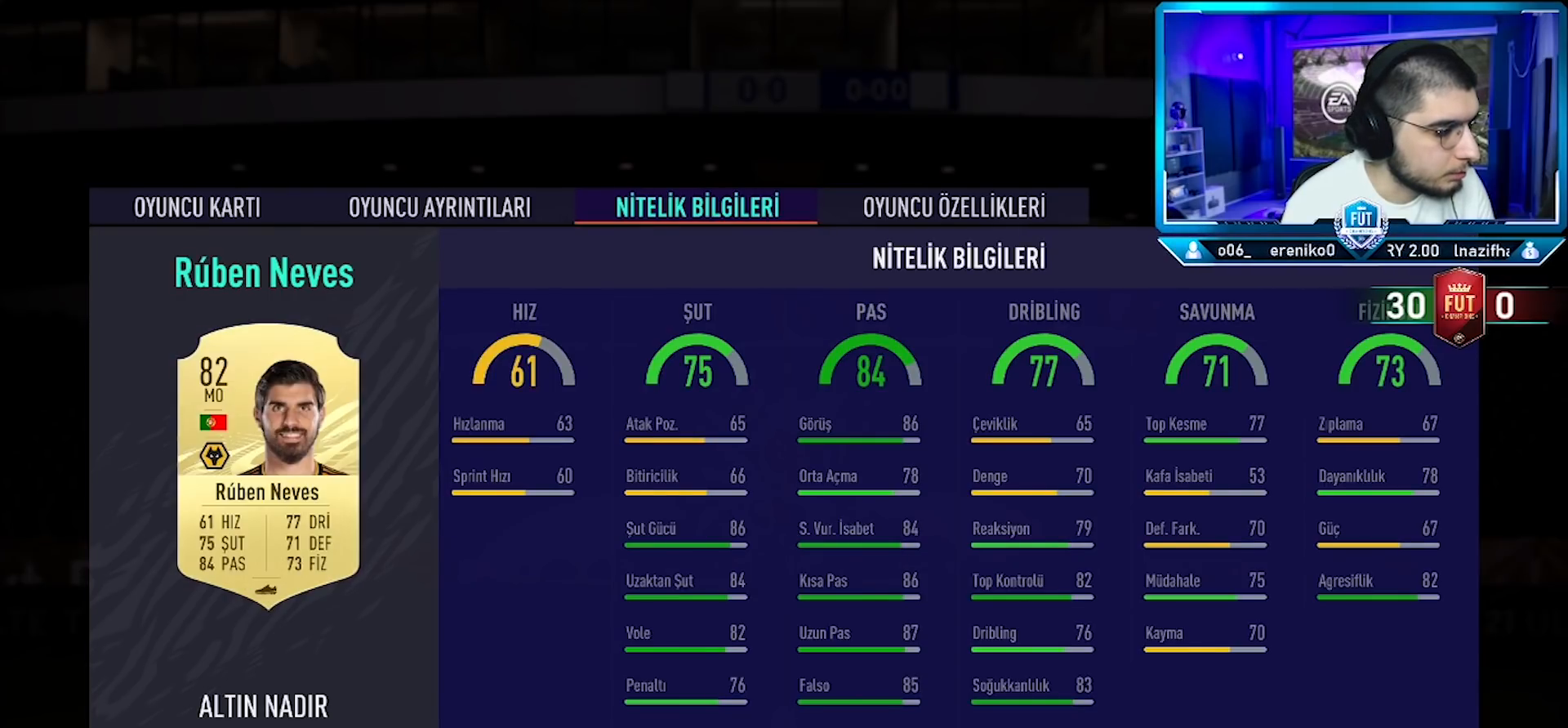
{"buttons": ["CIRCLE"], "left_stick": "center", "right_stick": "center", "events": [[33, "right_stick", "center"], [450, "CIRCLE", "down"]]}
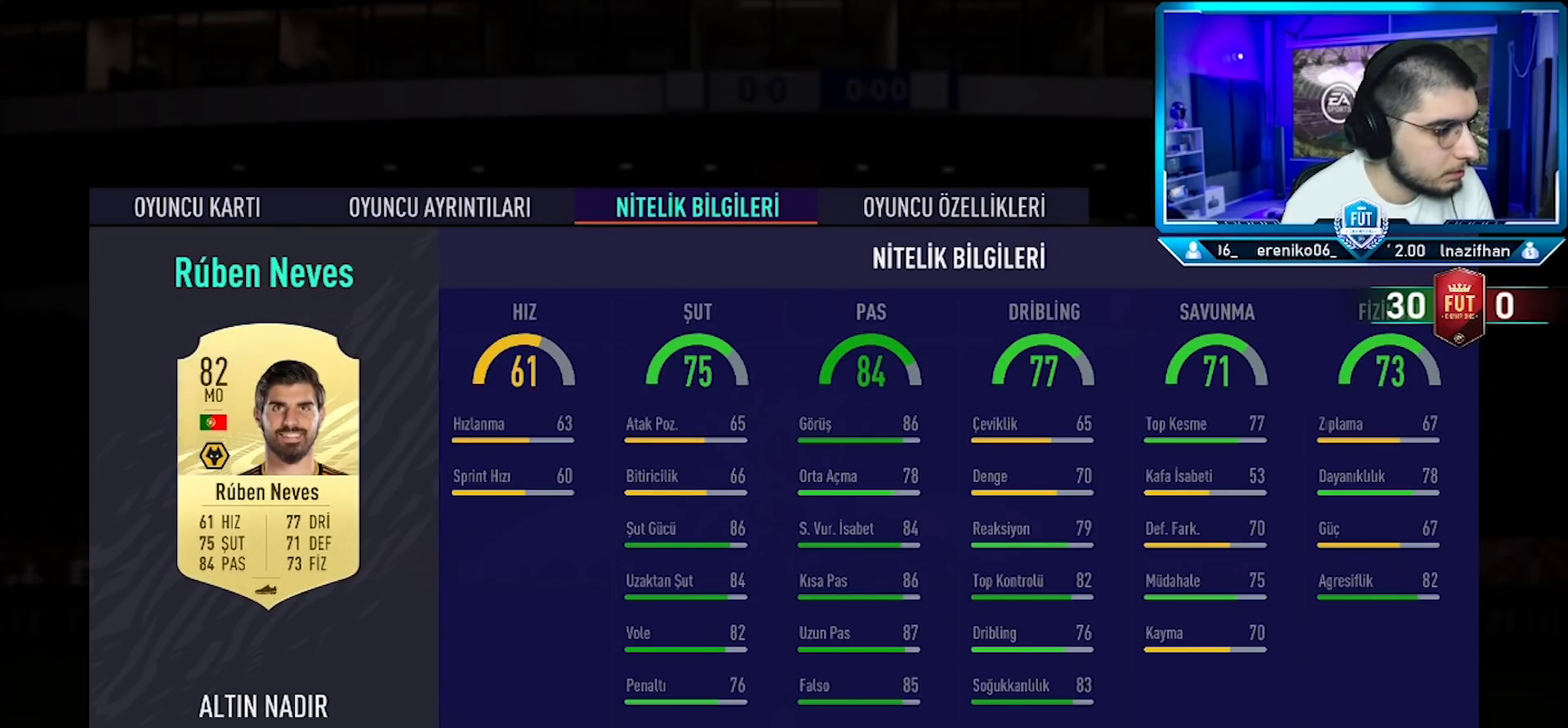
{"buttons": [], "left_stick": "center", "right_stick": "center", "events": [[34, "CIRCLE", "up"]]}
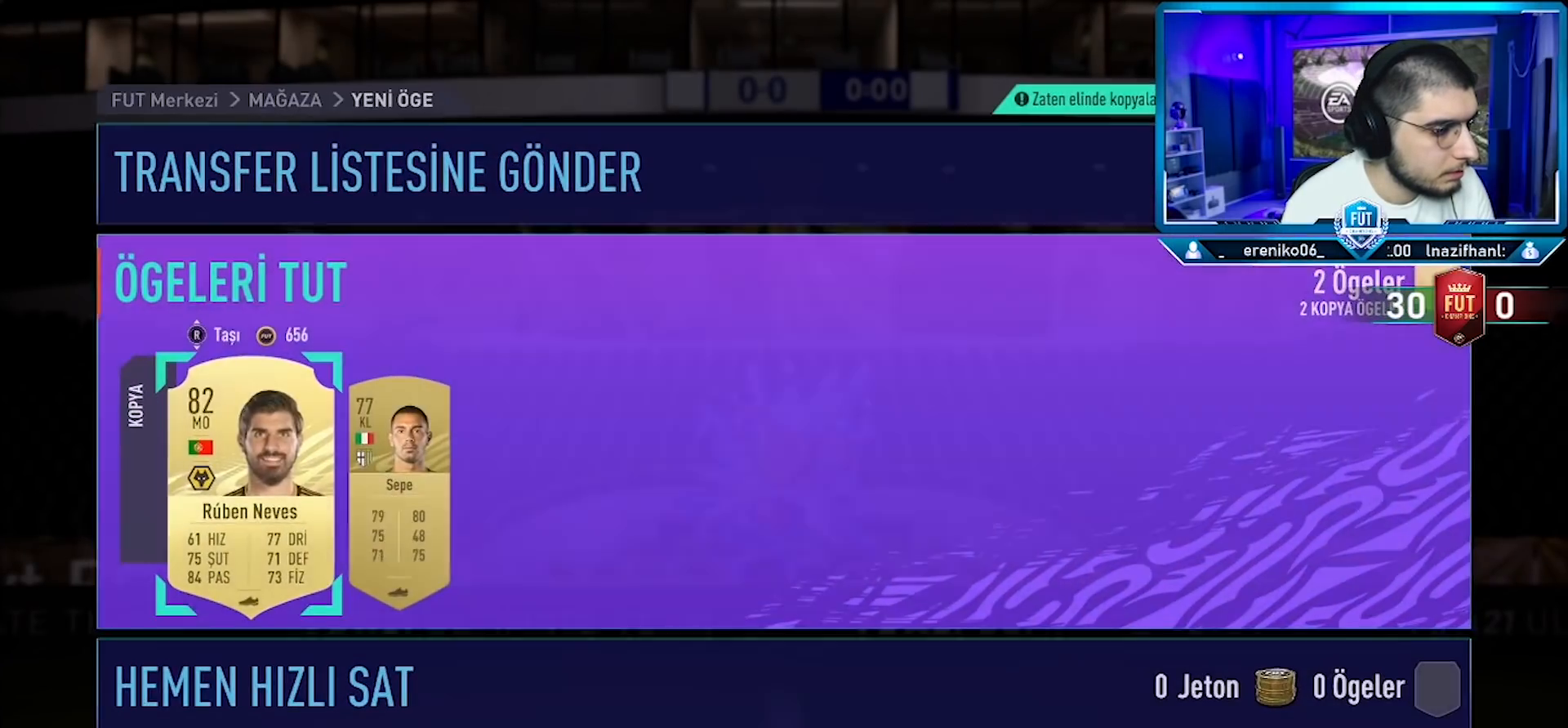
{"buttons": [], "left_stick": "center", "right_stick": "center", "events": [[317, "L2", "down"], [450, "L2", "up"]]}
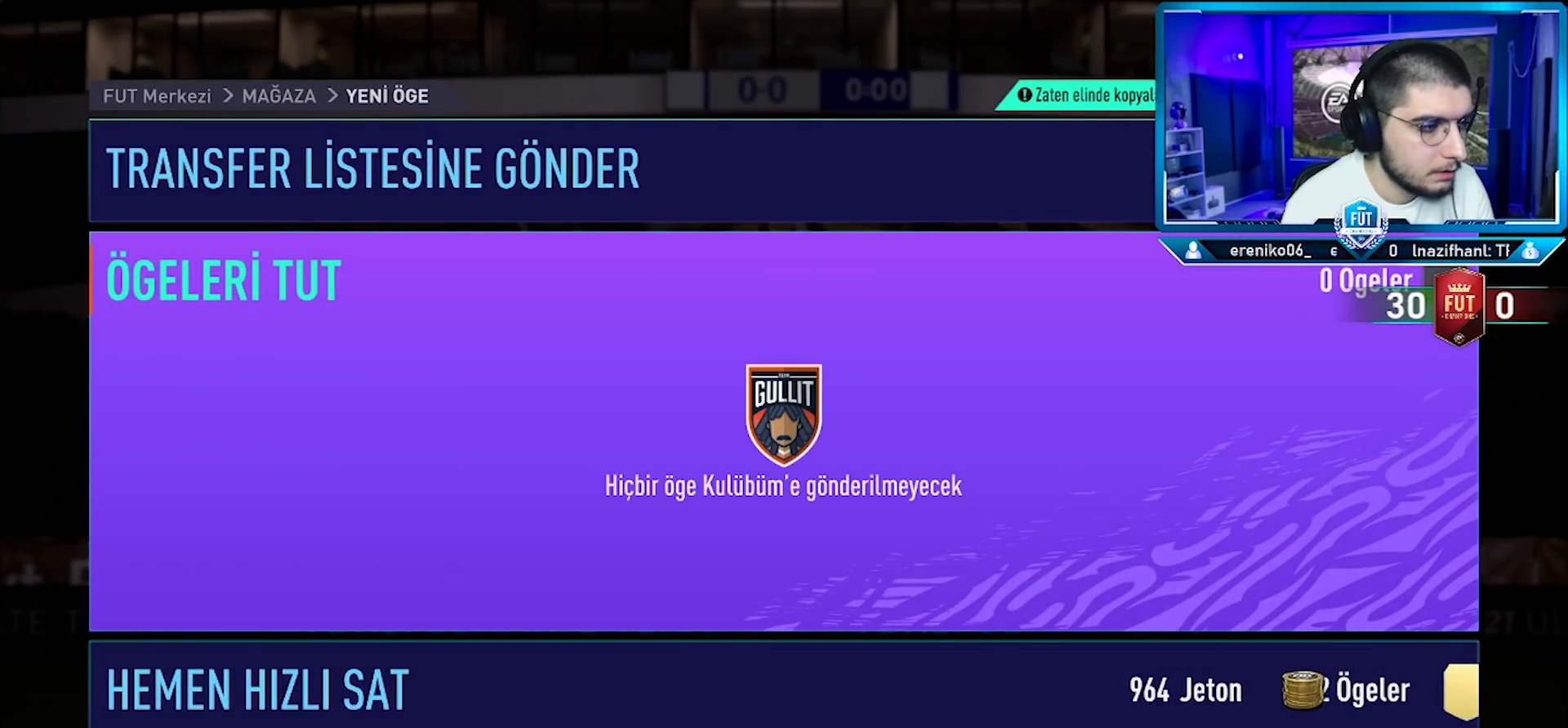
{"buttons": [], "left_stick": "center", "right_stick": "center", "events": []}
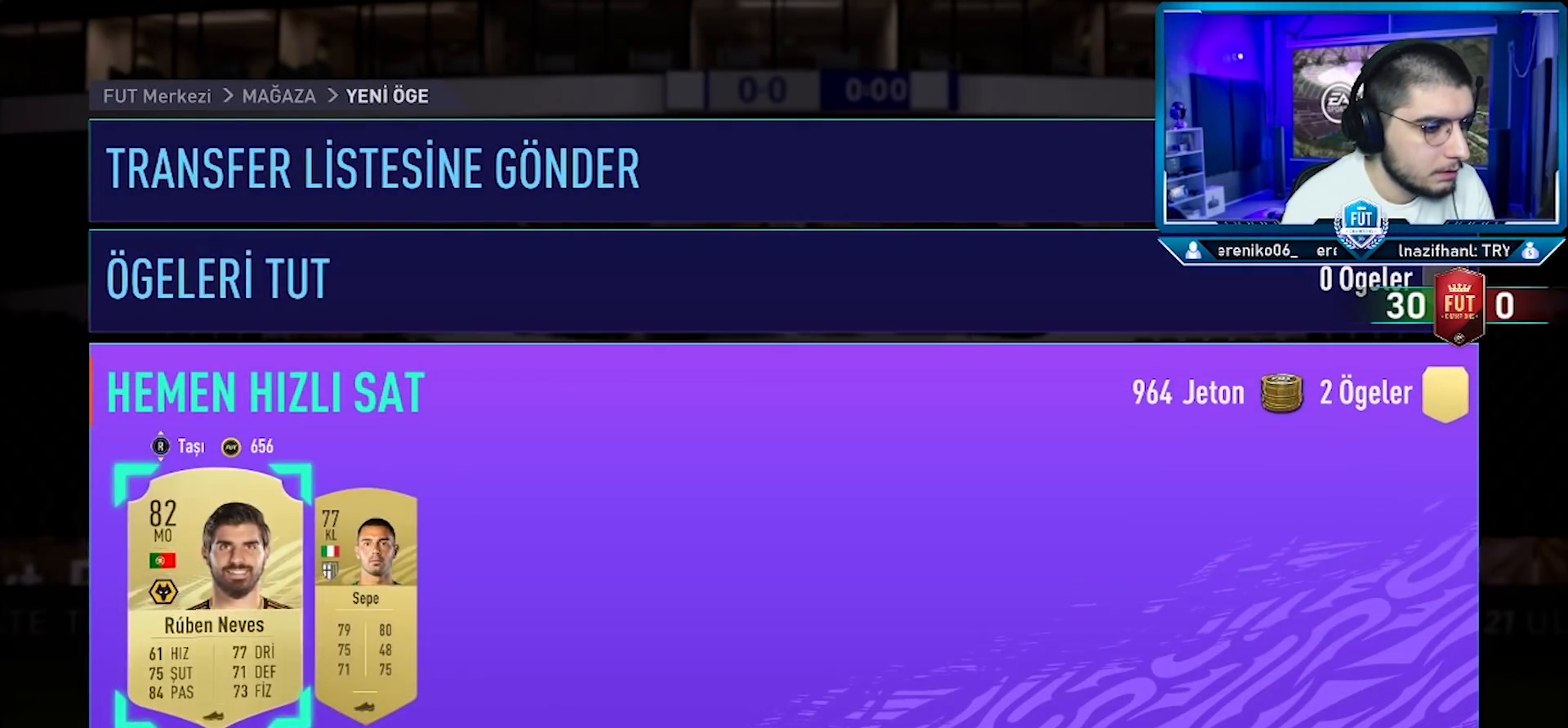
{"buttons": [], "left_stick": "center", "right_stick": "center", "events": [[234, "R2", "down"], [350, "R2", "up"]]}
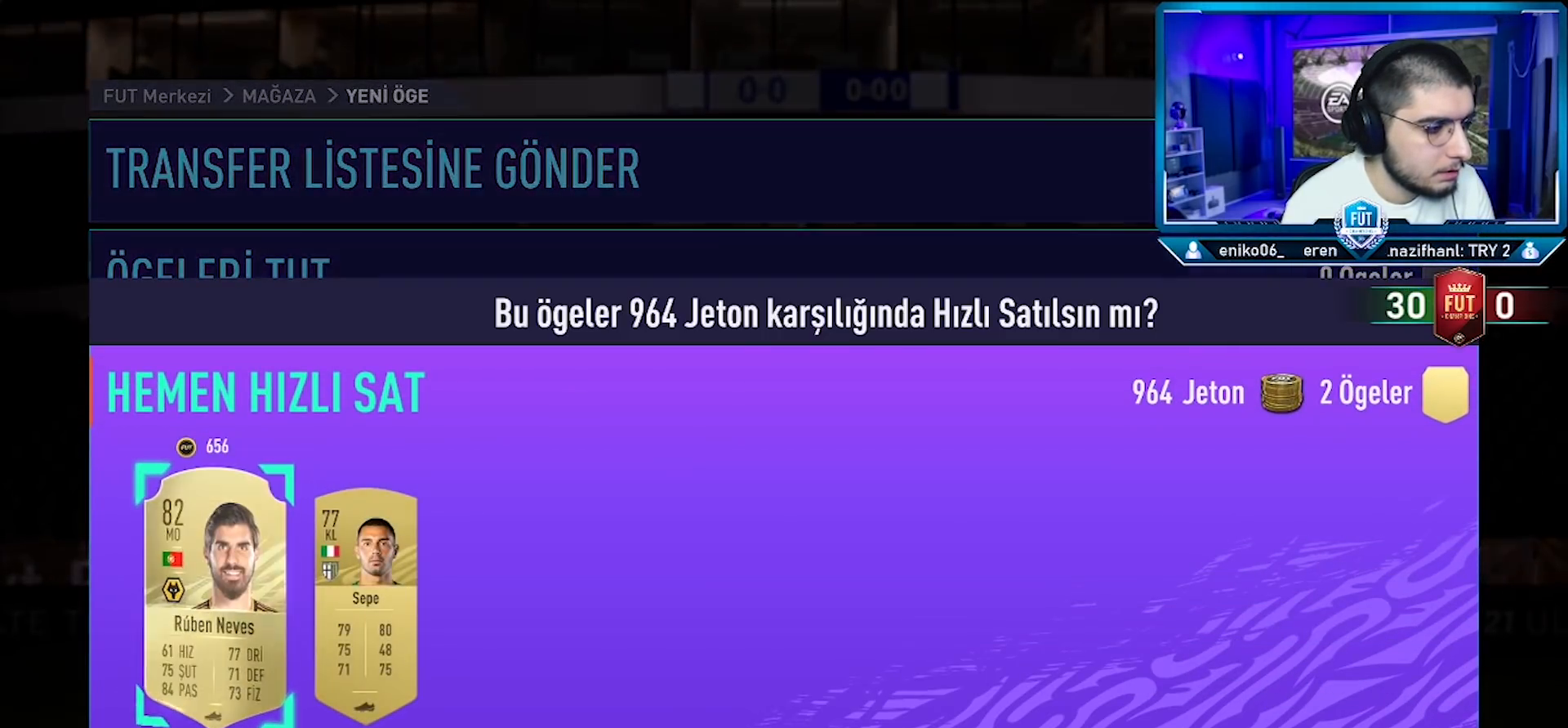
{"buttons": [], "left_stick": "center", "right_stick": "center", "events": [[17, "CROSS", "down"], [84, "CROSS", "up"], [167, "CROSS", "down"], [234, "CROSS", "up"]]}
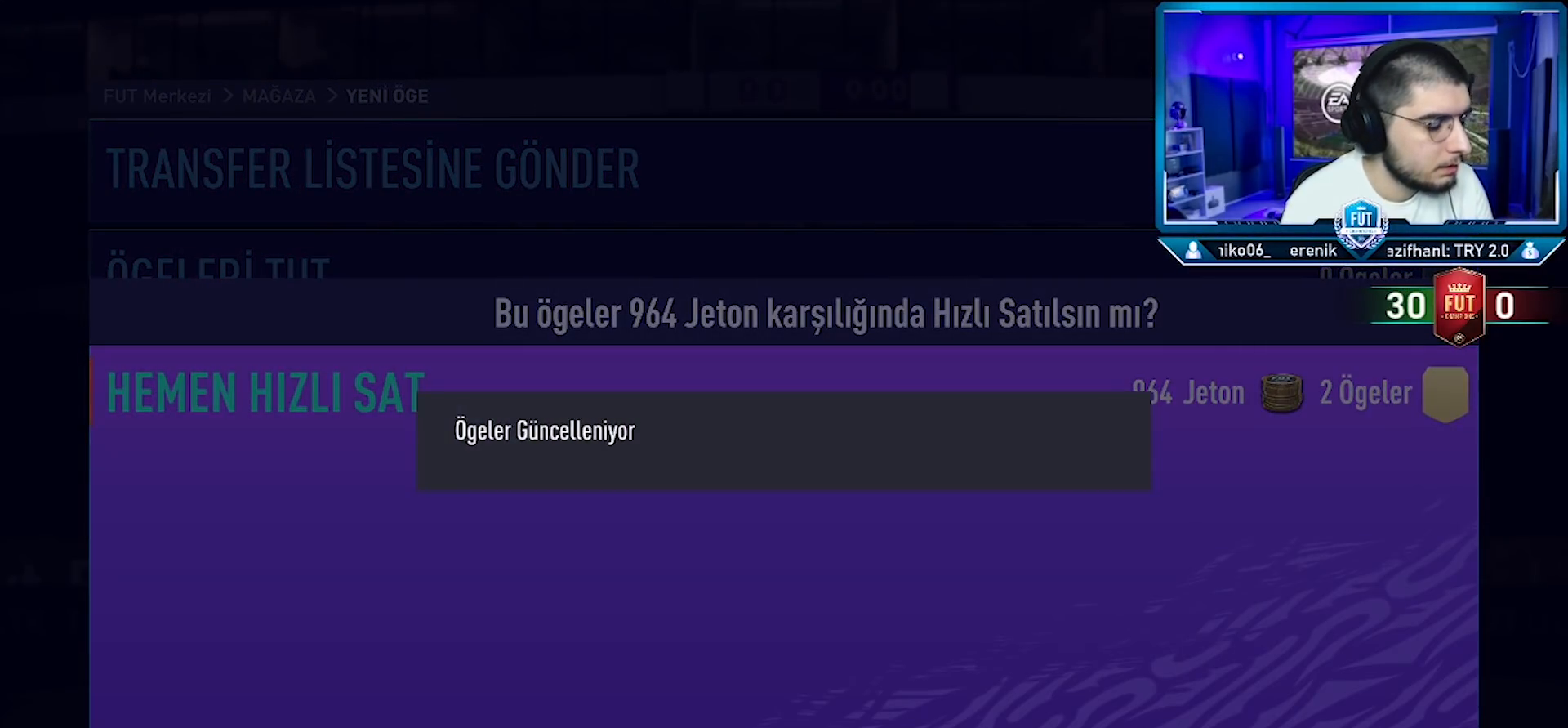
{"buttons": [], "left_stick": "center", "right_stick": "center", "events": []}
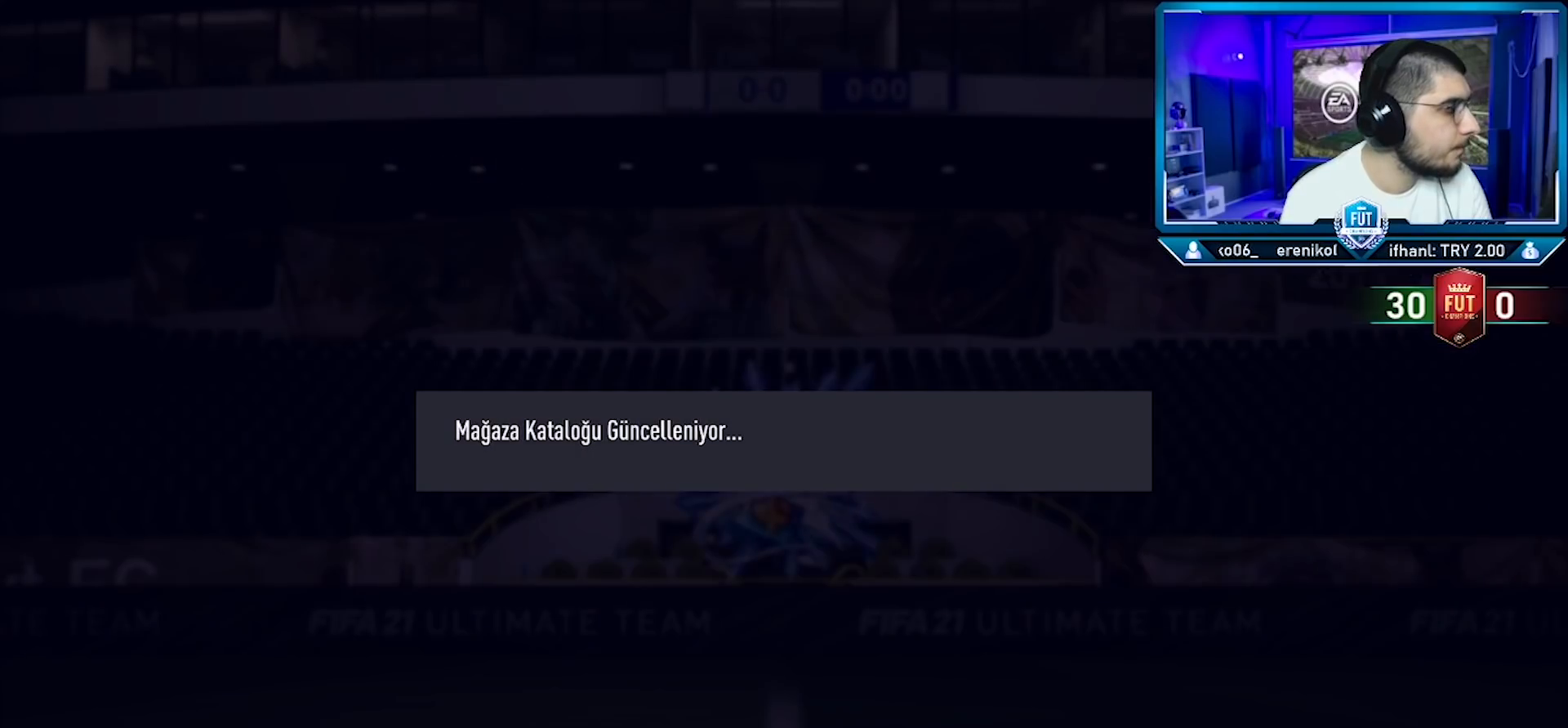
{"buttons": [], "left_stick": "center", "right_stick": "center", "events": []}
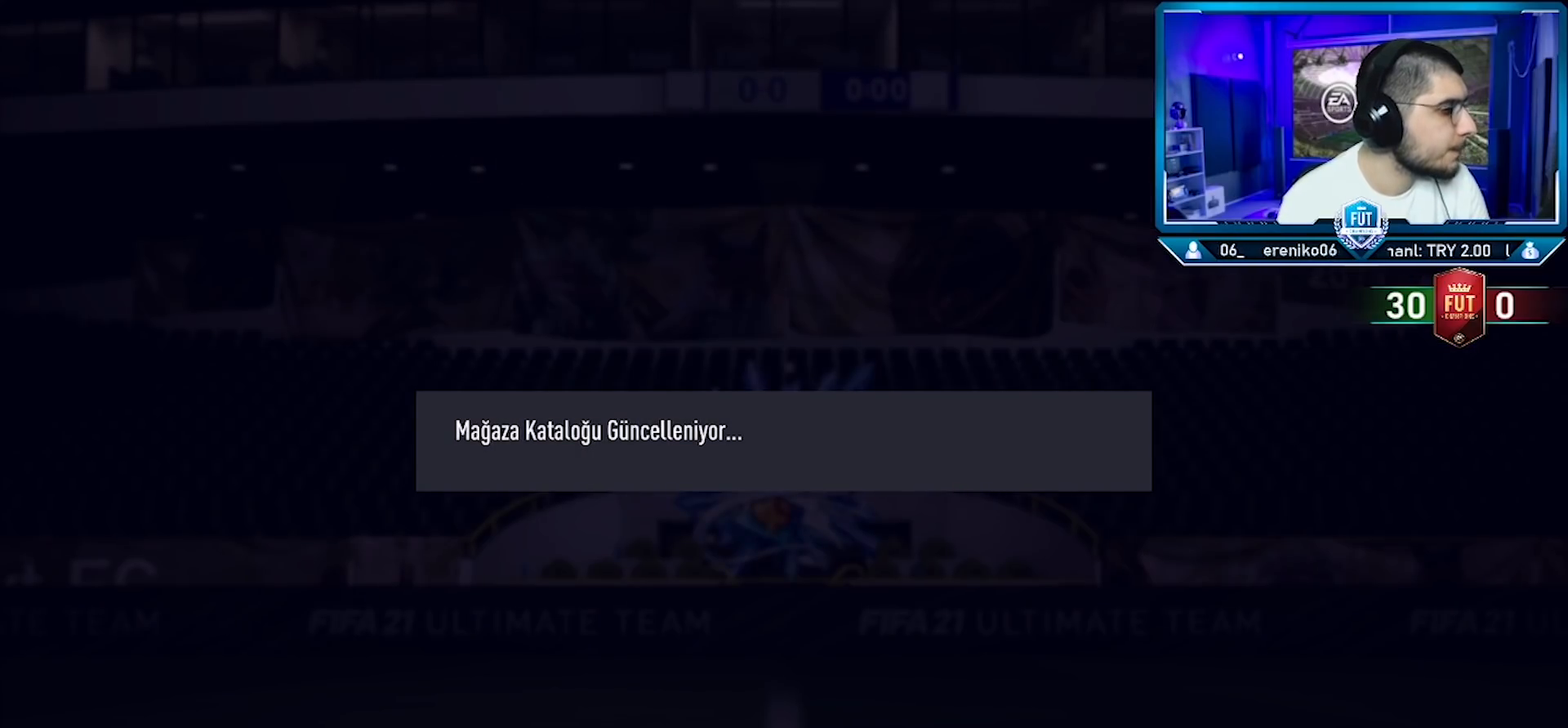
{"buttons": [], "left_stick": "center", "right_stick": "center", "events": []}
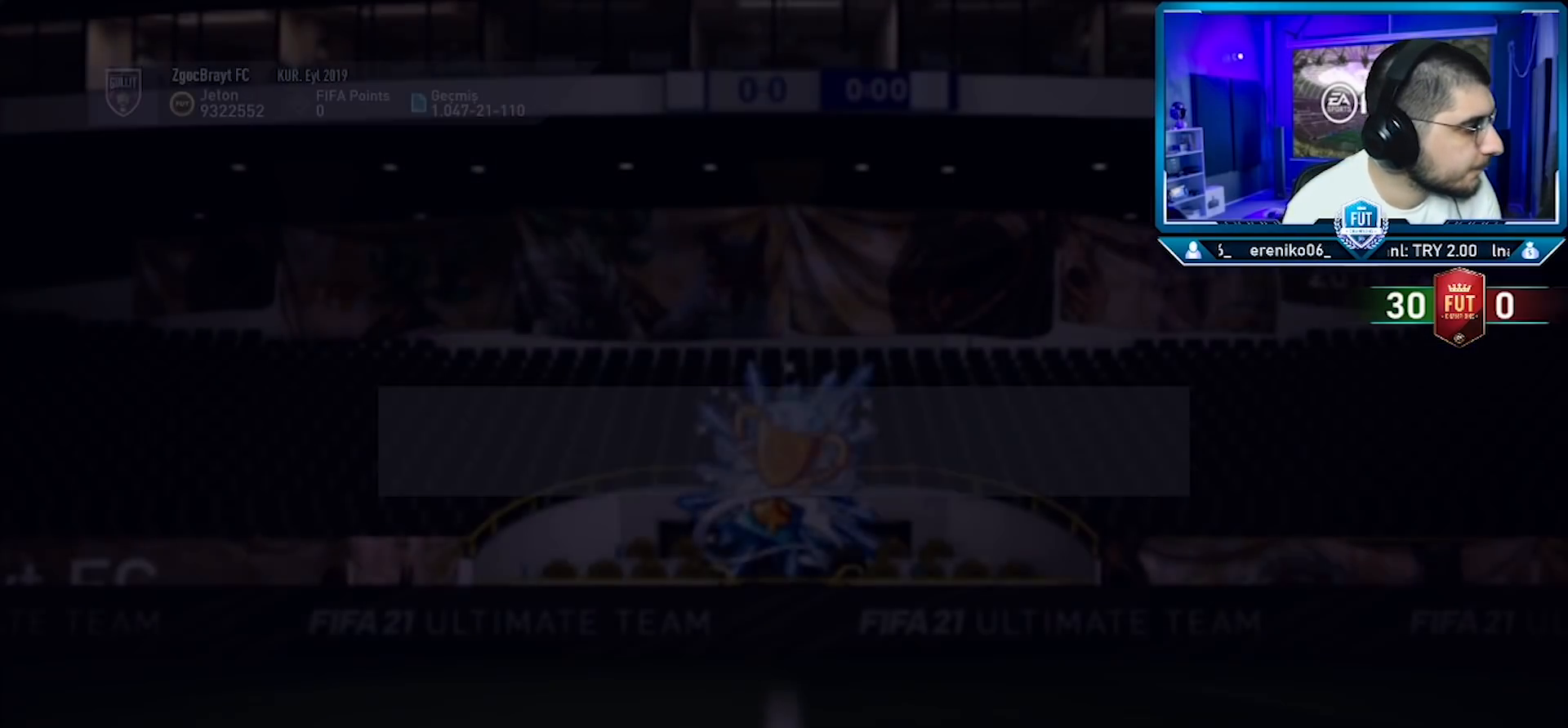
{"buttons": [], "left_stick": "center", "right_stick": "center", "events": []}
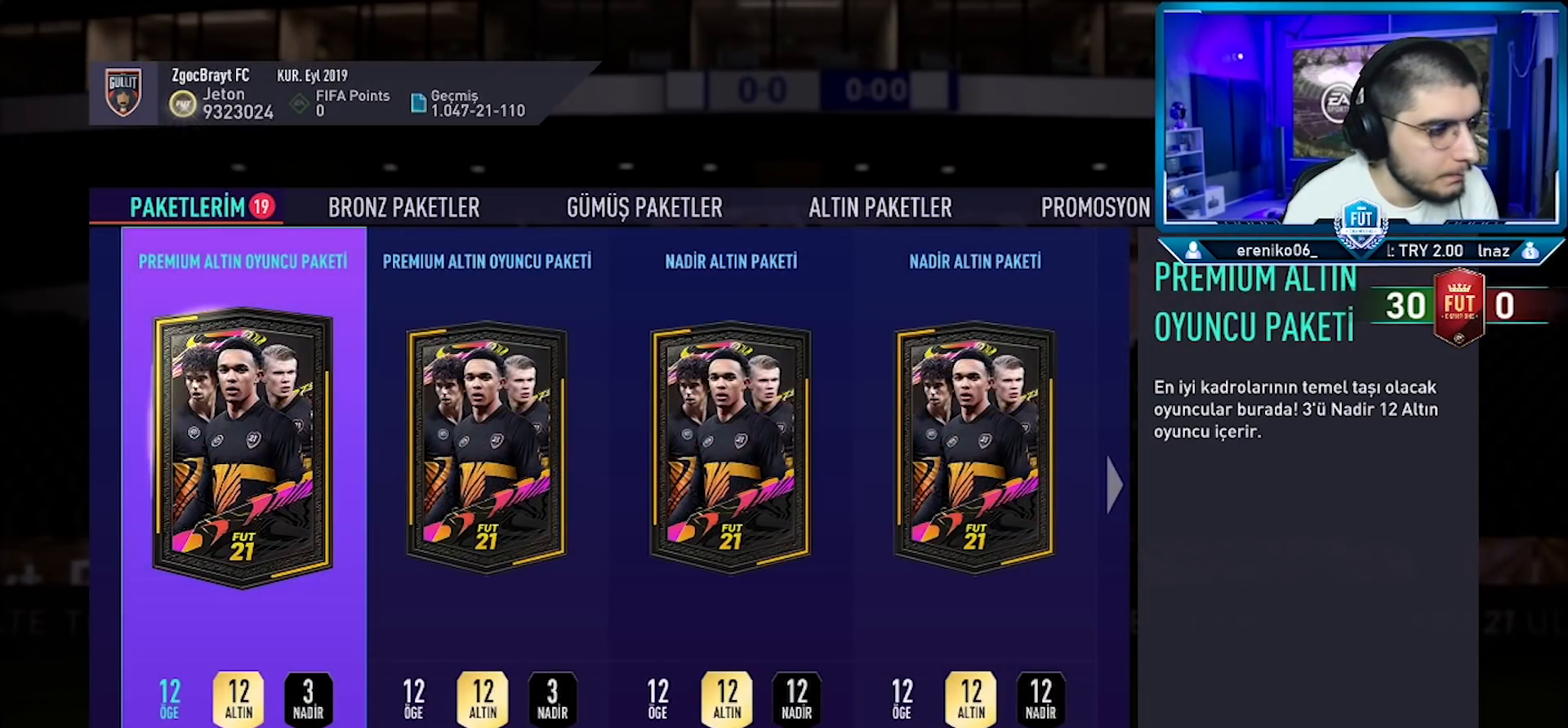
{"buttons": [], "left_stick": "center", "right_stick": "center", "events": []}
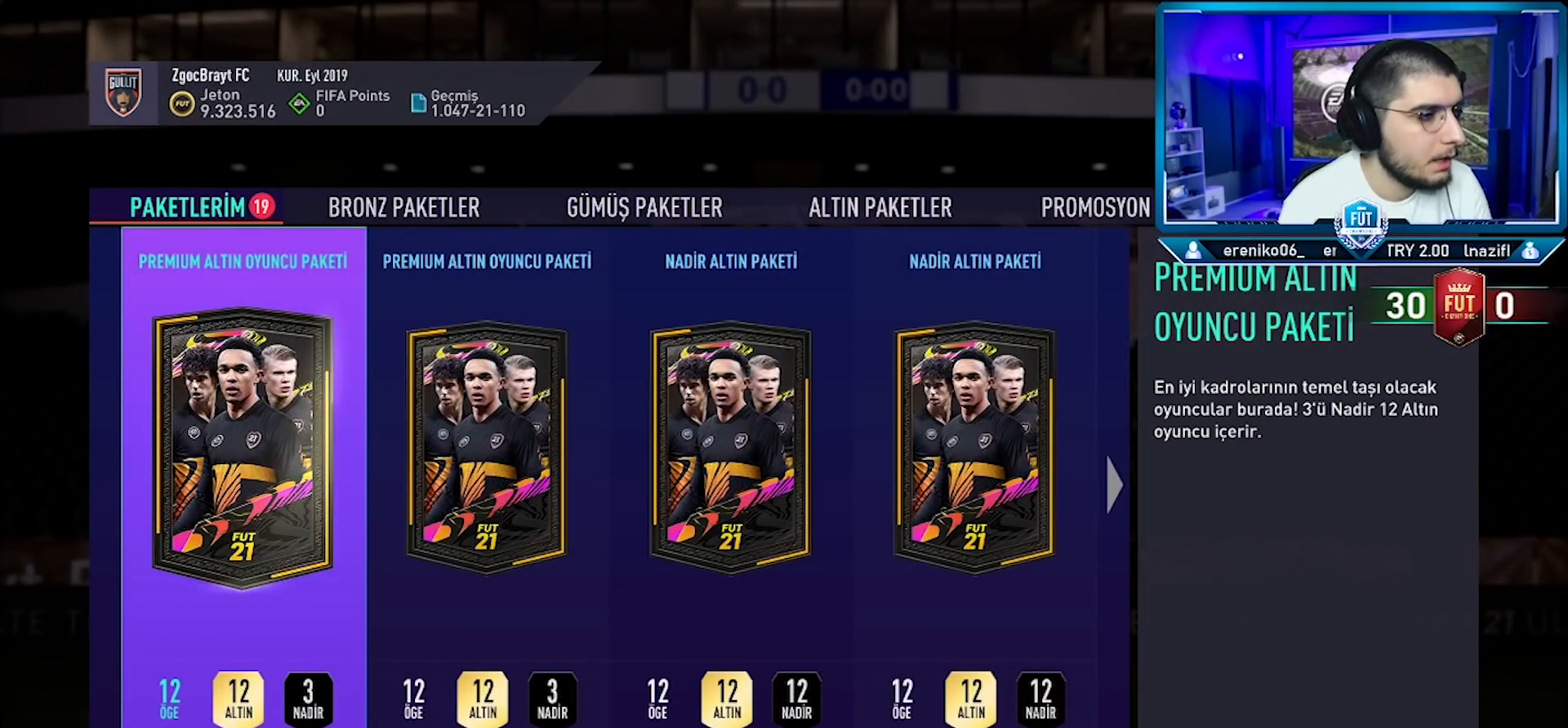
{"buttons": [], "left_stick": "center", "right_stick": "center", "events": [[351, "CROSS", "down"], [418, "CROSS", "up"]]}